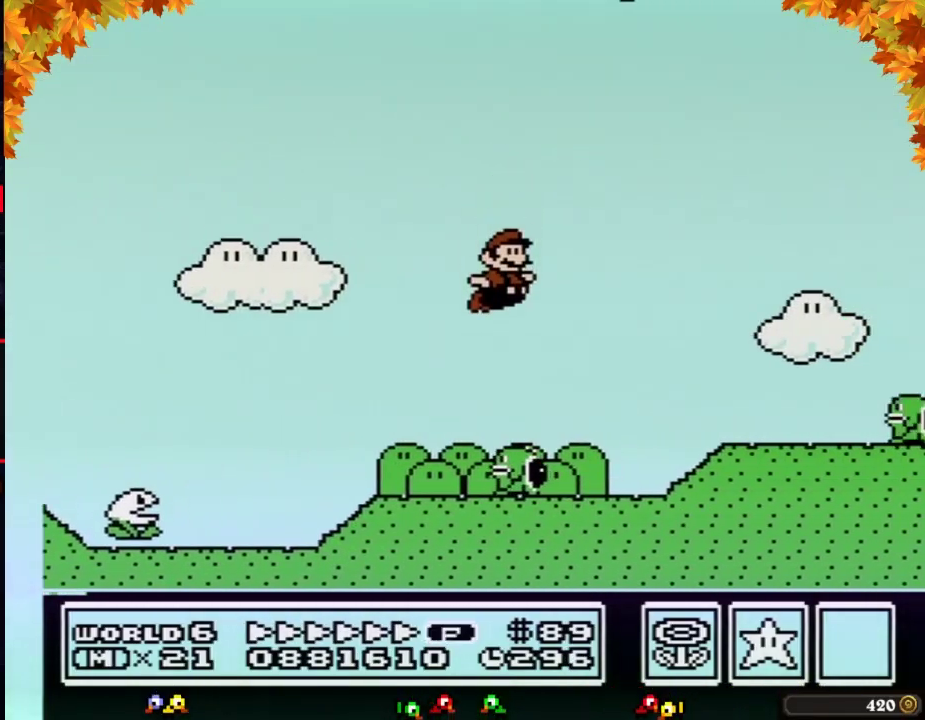
Gameplay with a controller (Nintendo layout); each line is a JSON object with the inputs held at the frame after it. "events" lists button and stick changes between this image and that frame as [ms after this image, input, new state], when the widget could be followed in between. Not read: L3 R3.
{"buttons": ["A", "B", "DPAD_RIGHT"], "events": [[500, "A", "down"]]}
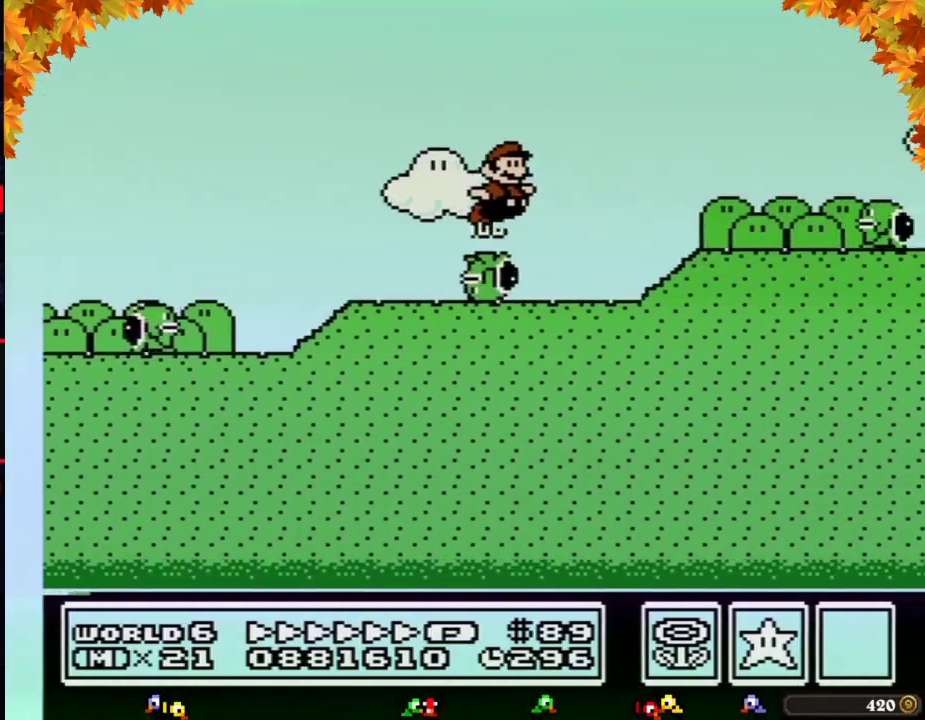
{"buttons": ["A", "B", "DPAD_RIGHT"], "events": []}
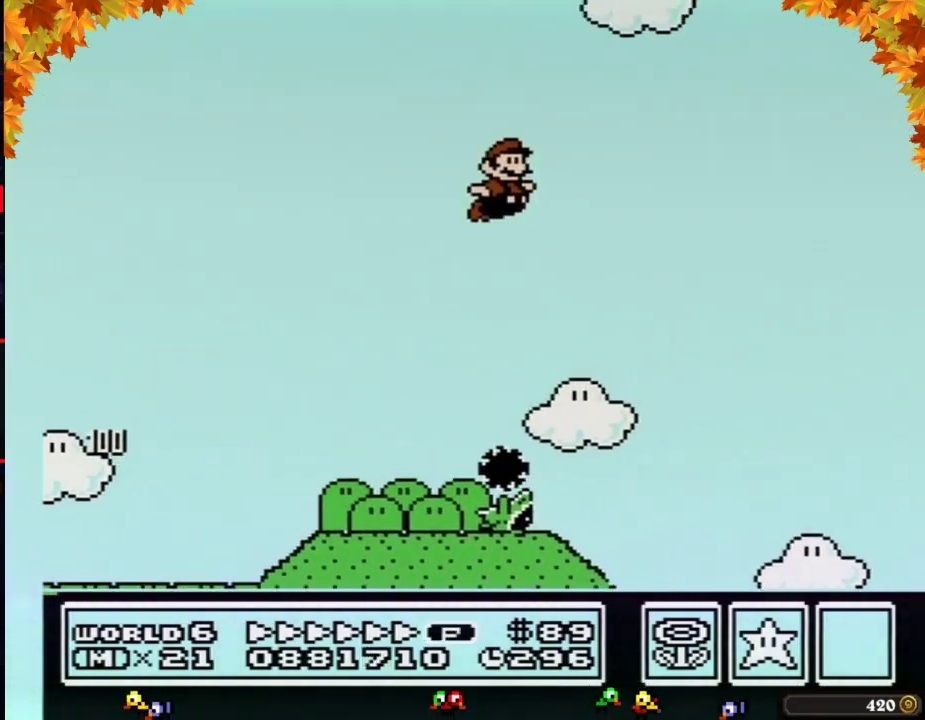
{"buttons": ["A", "B", "DPAD_RIGHT"], "events": []}
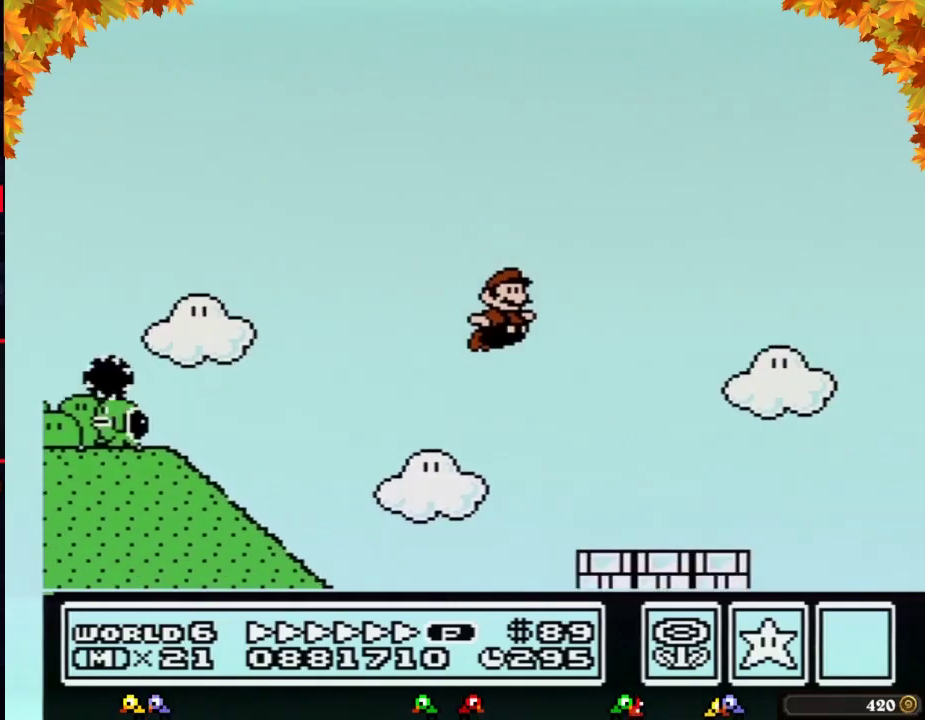
{"buttons": ["A", "B", "DPAD_RIGHT"], "events": [[167, "A", "up"], [417, "A", "down"]]}
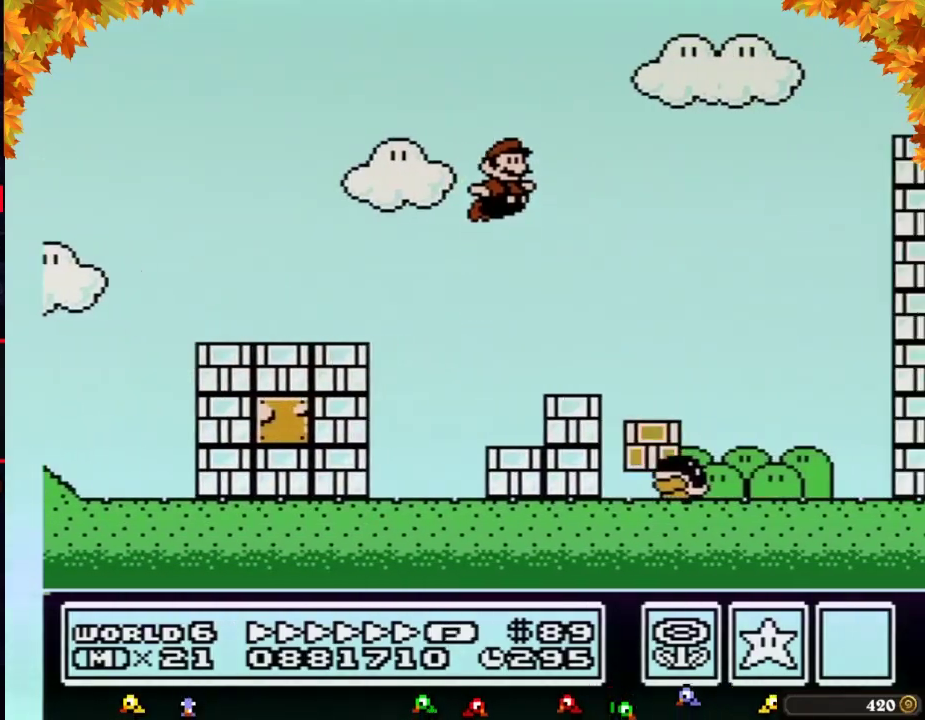
{"buttons": ["A", "B", "DPAD_RIGHT"], "events": []}
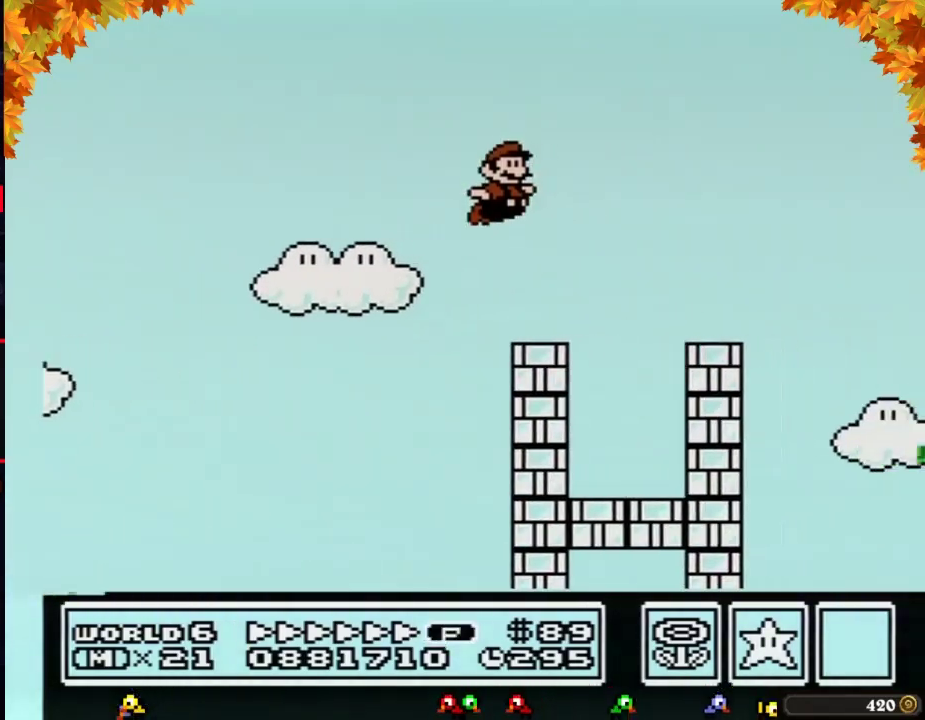
{"buttons": ["B", "DPAD_RIGHT"], "events": [[100, "A", "up"], [383, "A", "down"], [450, "A", "up"]]}
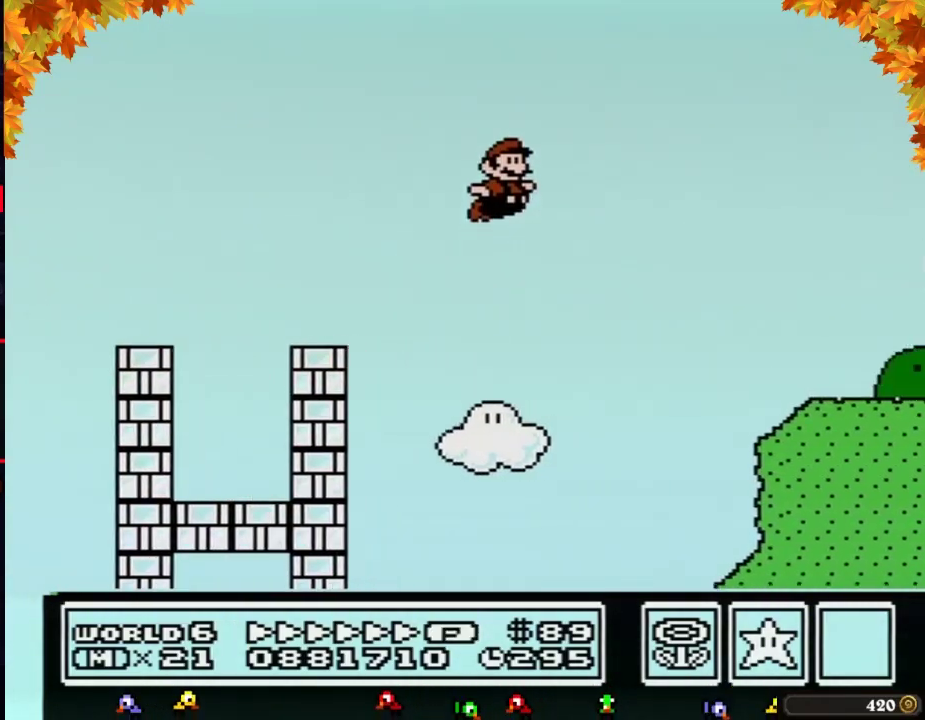
{"buttons": ["B", "DPAD_RIGHT"], "events": []}
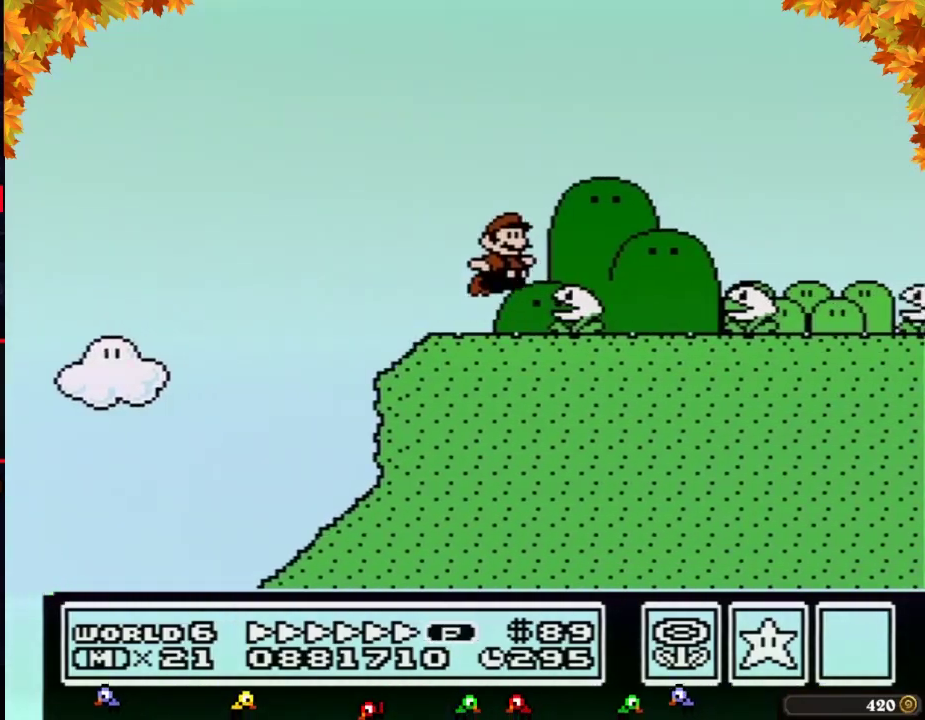
{"buttons": ["A", "B", "DPAD_RIGHT"], "events": [[67, "A", "down"]]}
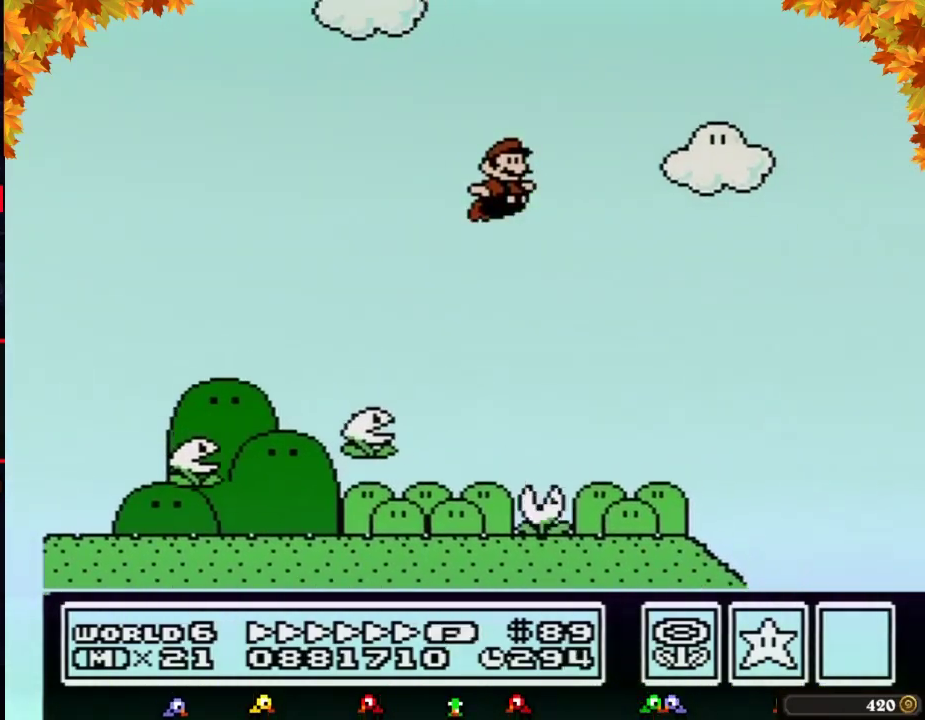
{"buttons": ["A", "B", "DPAD_RIGHT"], "events": []}
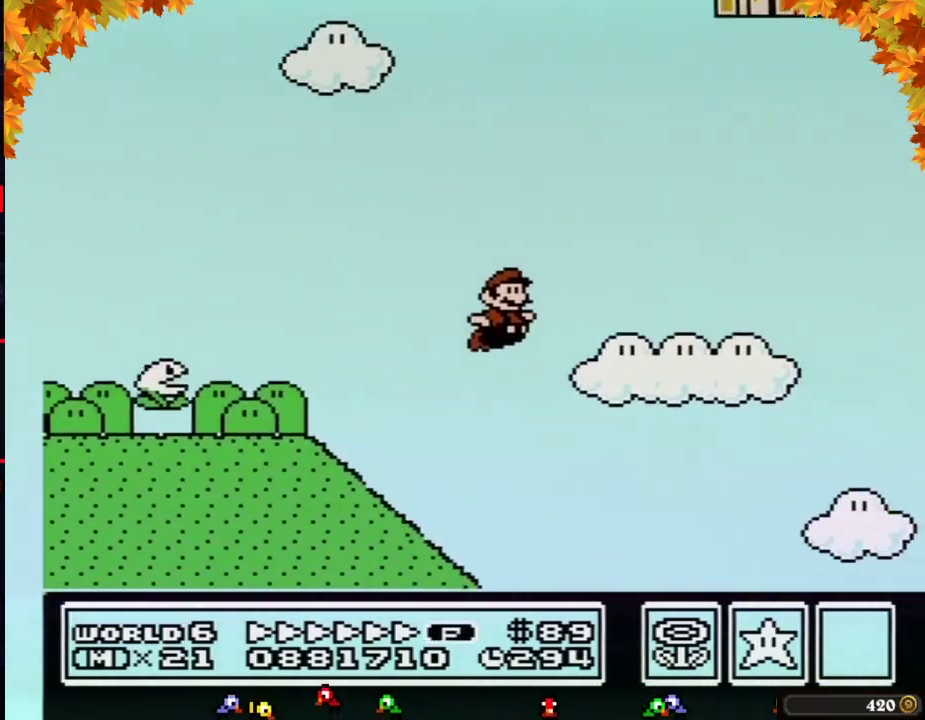
{"buttons": ["A", "B", "DPAD_RIGHT"], "events": []}
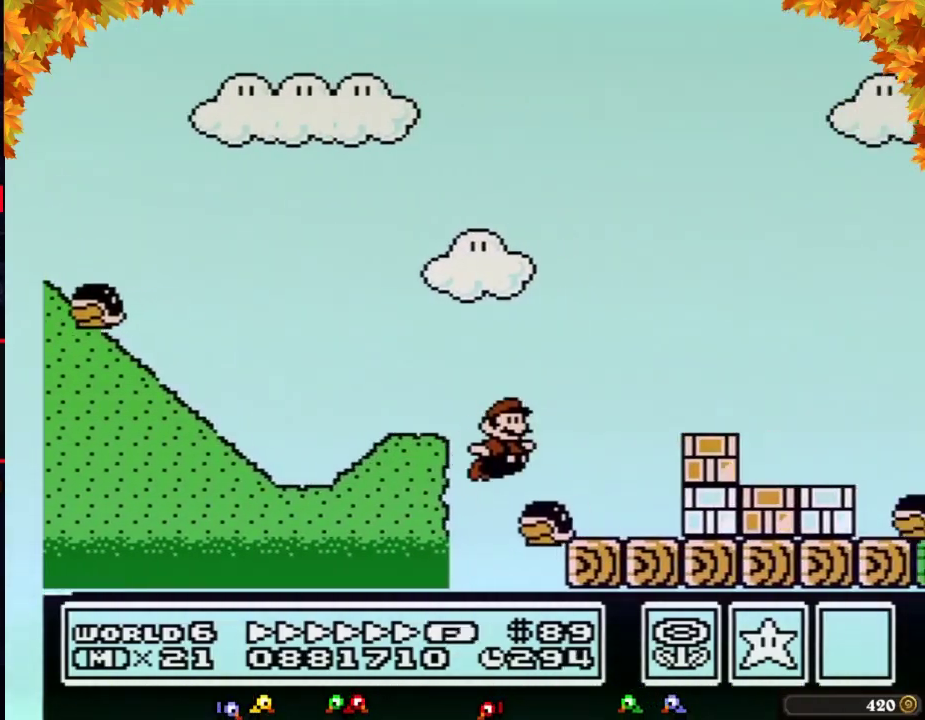
{"buttons": ["B", "DPAD_RIGHT"], "events": [[450, "A", "up"]]}
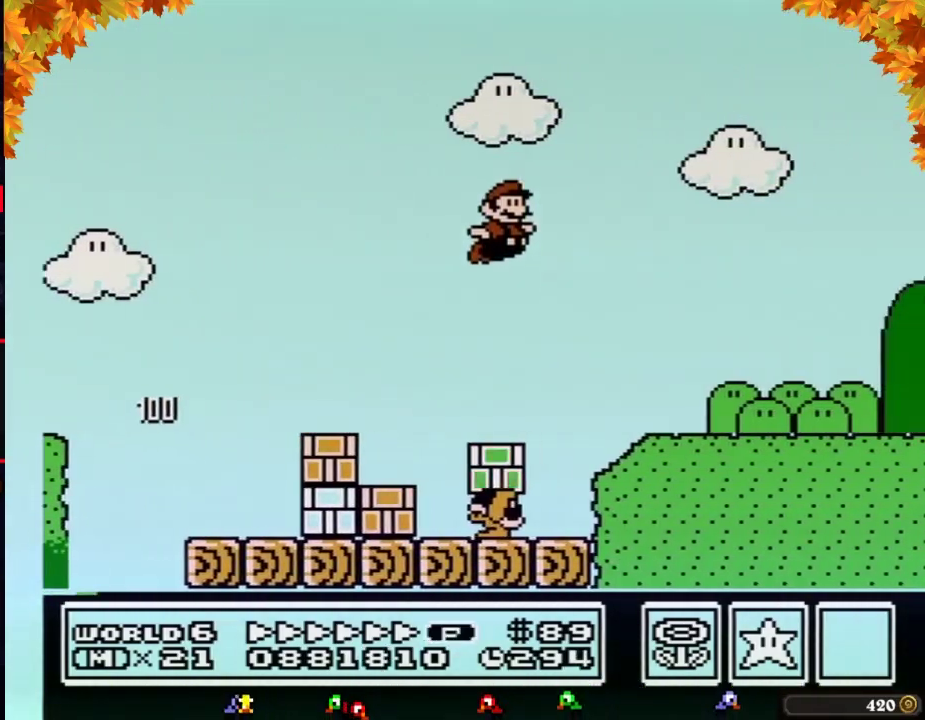
{"buttons": ["B", "DPAD_RIGHT"], "events": []}
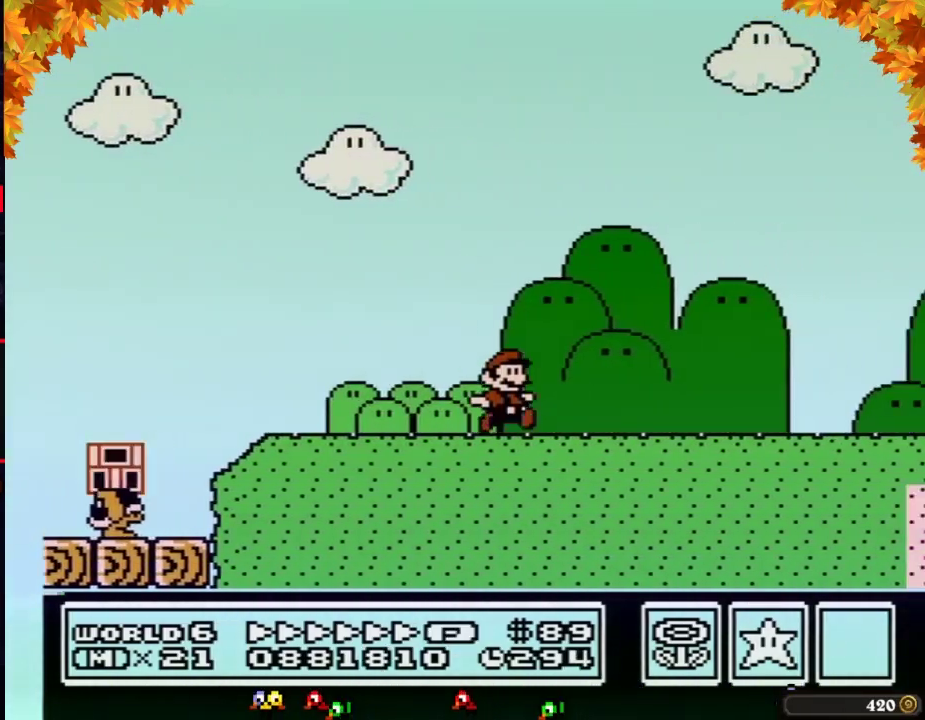
{"buttons": ["B", "DPAD_RIGHT"], "events": []}
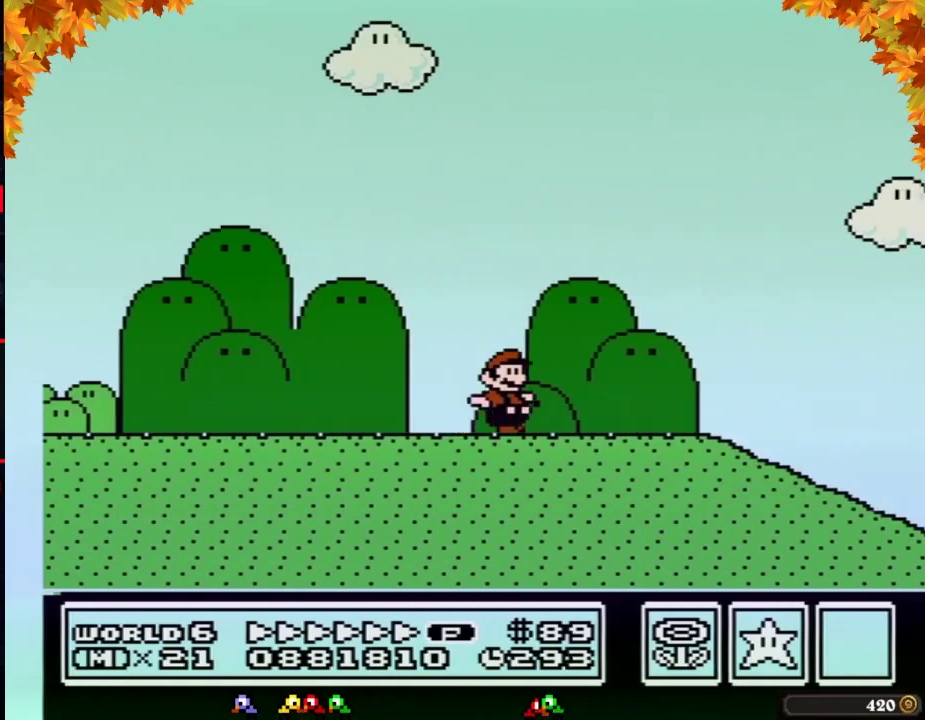
{"buttons": ["B", "DPAD_RIGHT"], "events": []}
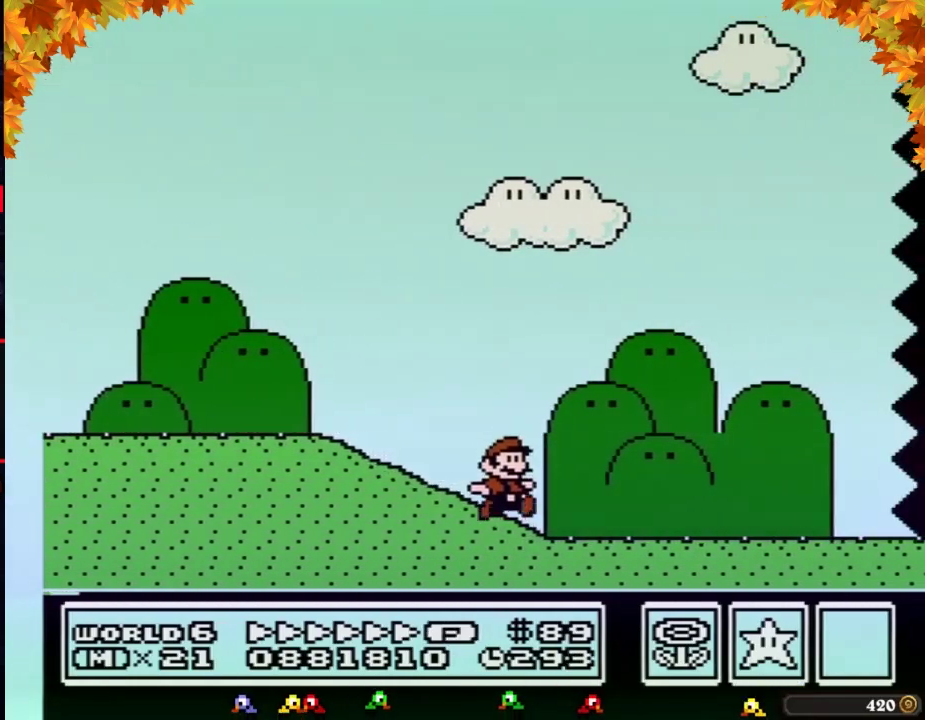
{"buttons": ["B", "DPAD_RIGHT"], "events": []}
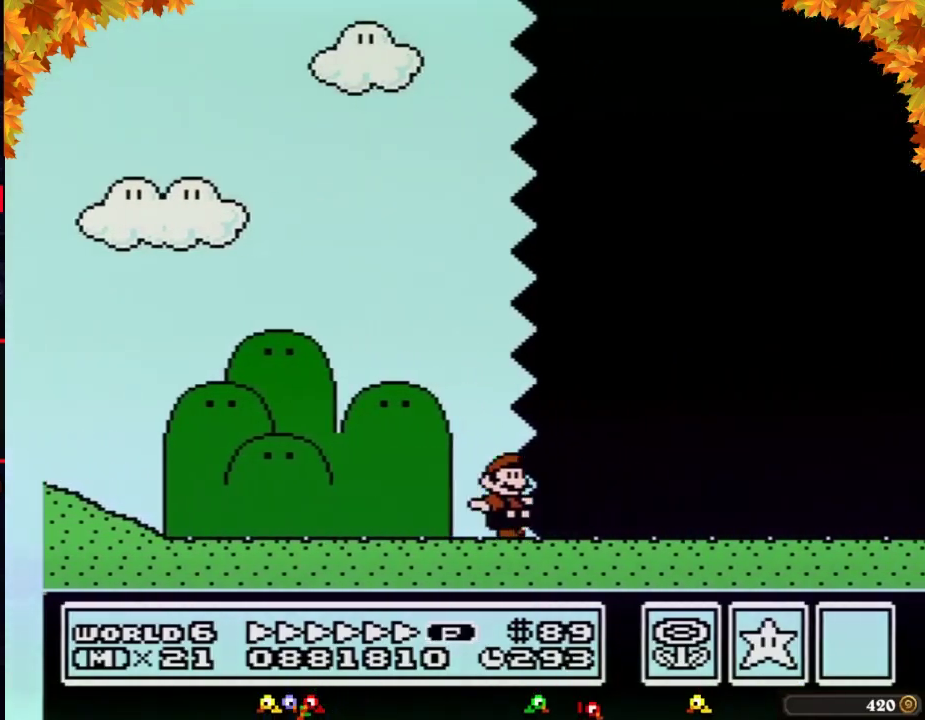
{"buttons": ["B", "DPAD_RIGHT"], "events": []}
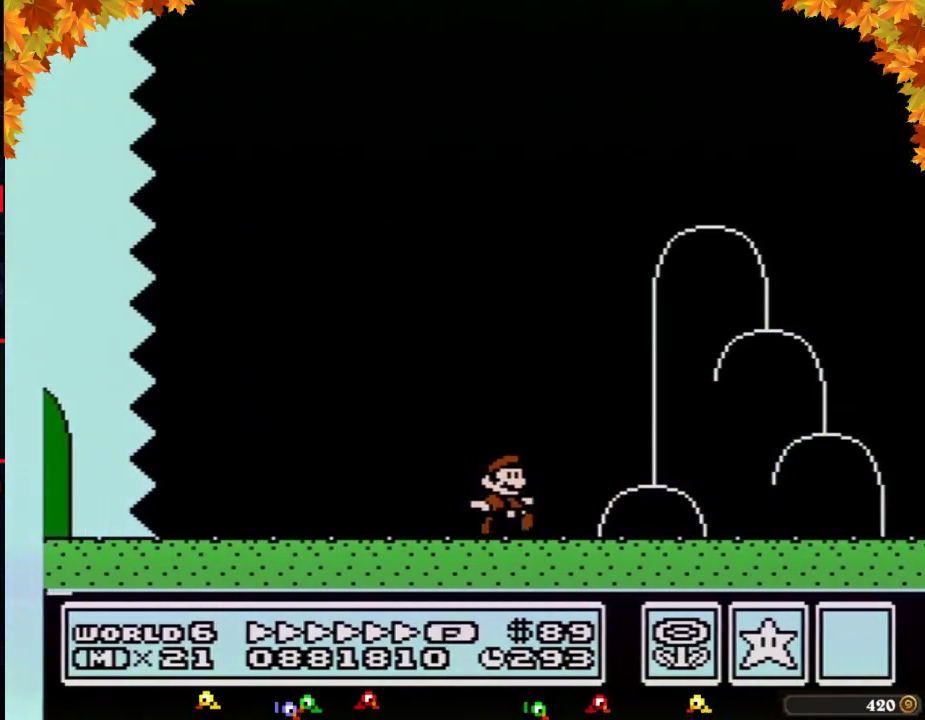
{"buttons": ["A", "B", "DPAD_RIGHT"], "events": [[317, "A", "down"]]}
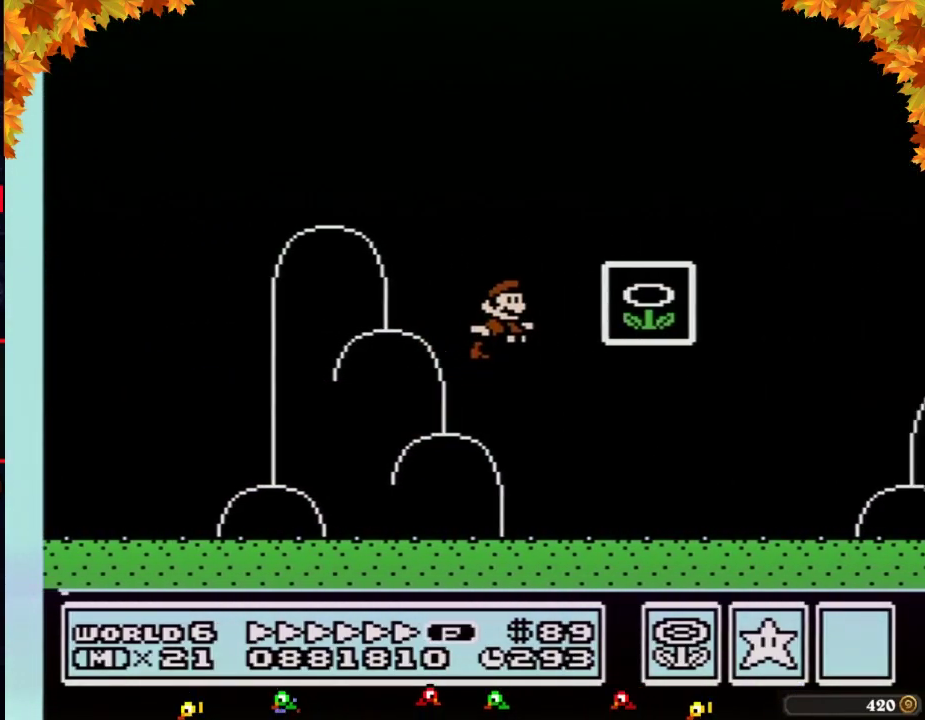
{"buttons": [], "events": [[33, "A", "up"], [67, "B", "up"], [133, "DPAD_RIGHT", "up"]]}